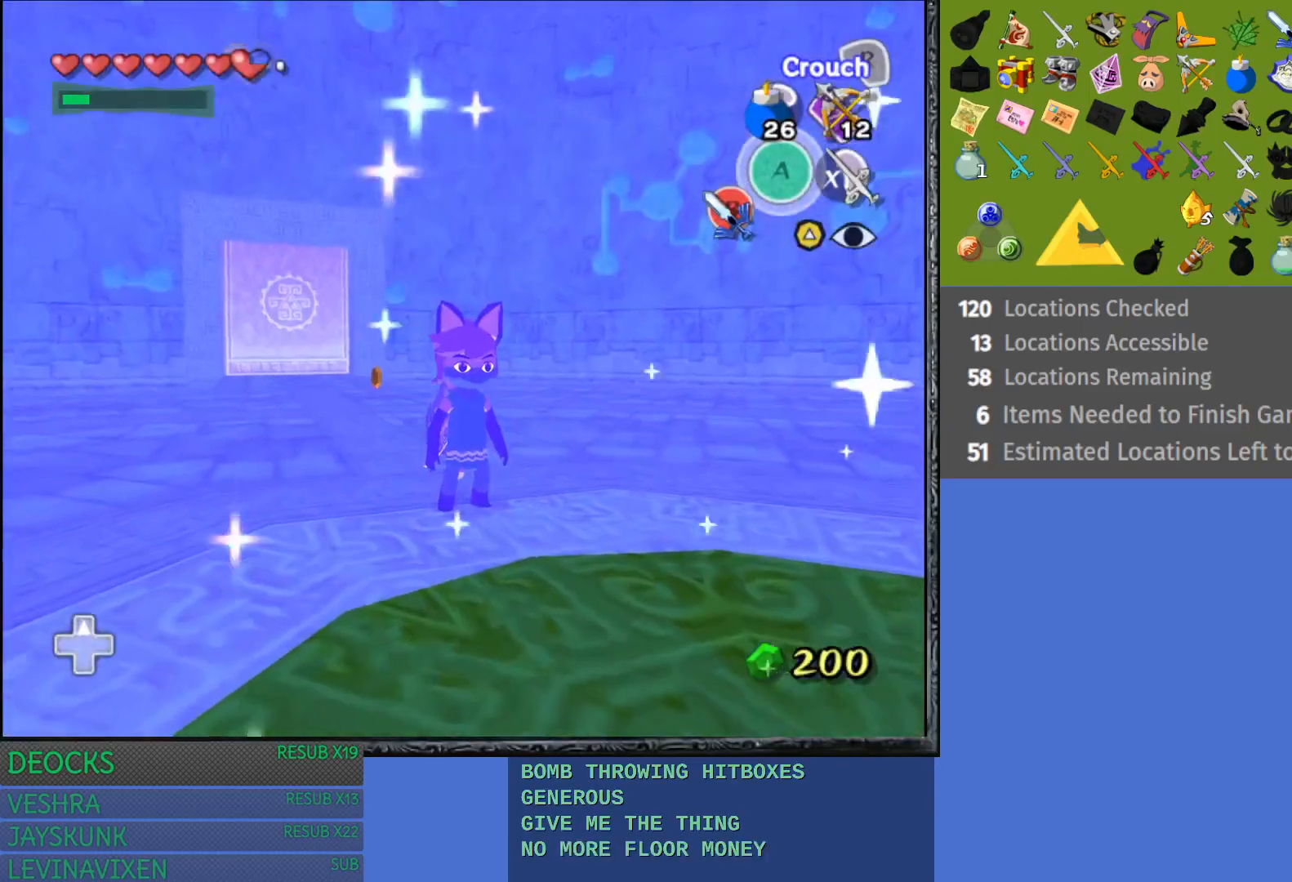
Gameplay with a controller (PlayStation layout); each line is a JSON object with the inputs held at the frame after it. "events" lists button and stick changes between this image and that frame as [ms after this image, input, new state], when the widget could be followed in between. Not read: L3 R3.
{"buttons": [], "left_stick": "up-left", "right_stick": "center", "events": [[383, "left_stick", "up-left"]]}
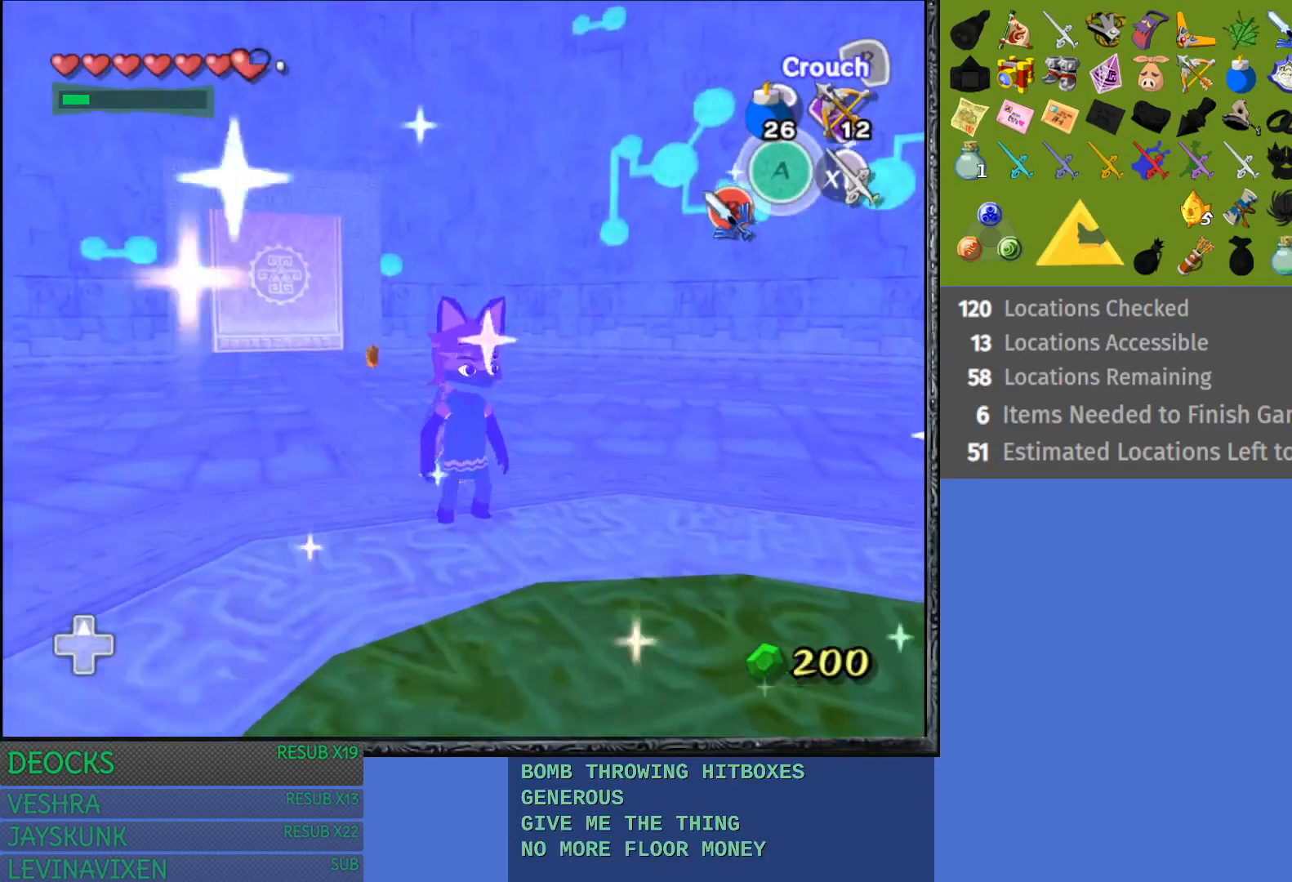
{"buttons": [], "left_stick": "up-left", "right_stick": "center", "events": []}
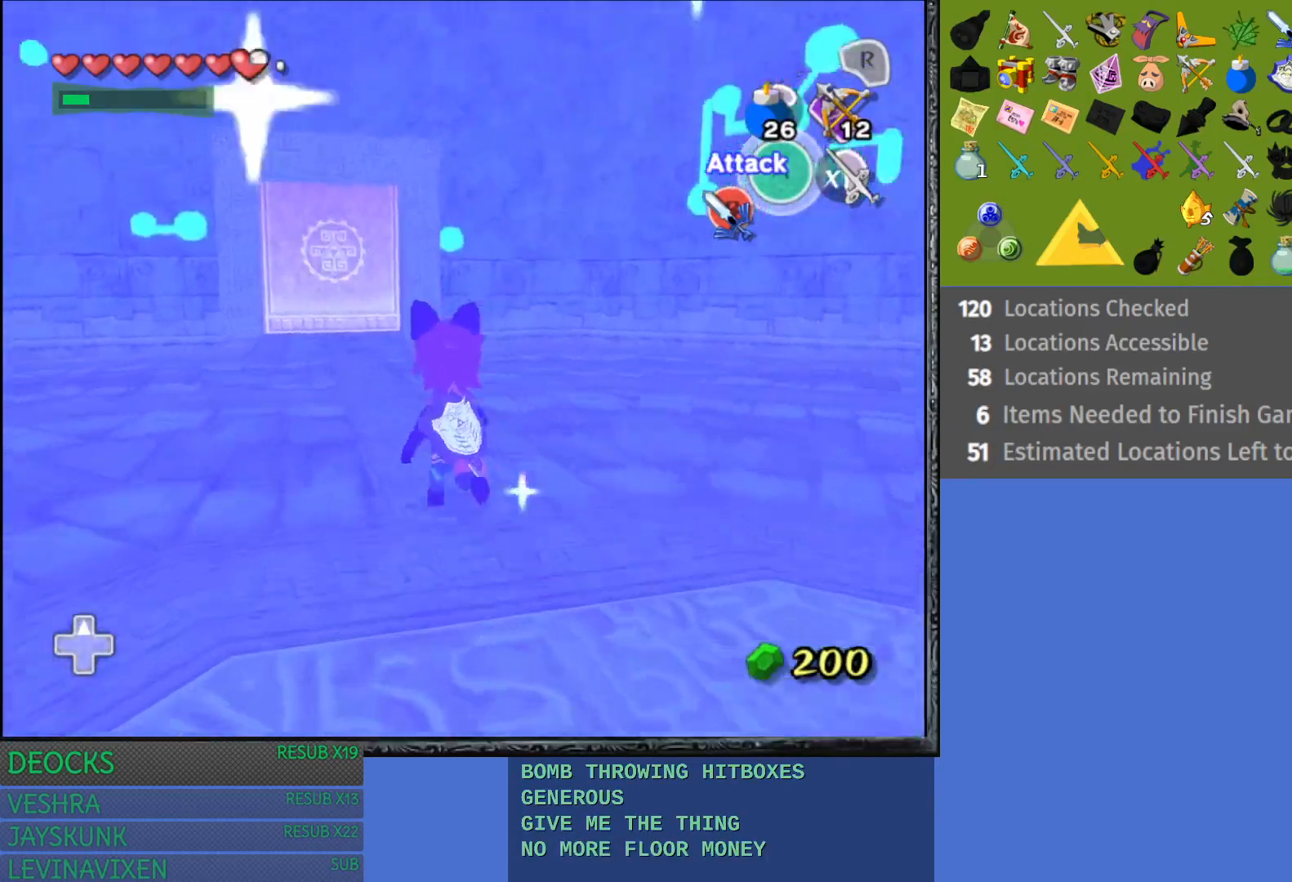
{"buttons": [], "left_stick": "up", "right_stick": "center", "events": [[50, "left_stick", "up"]]}
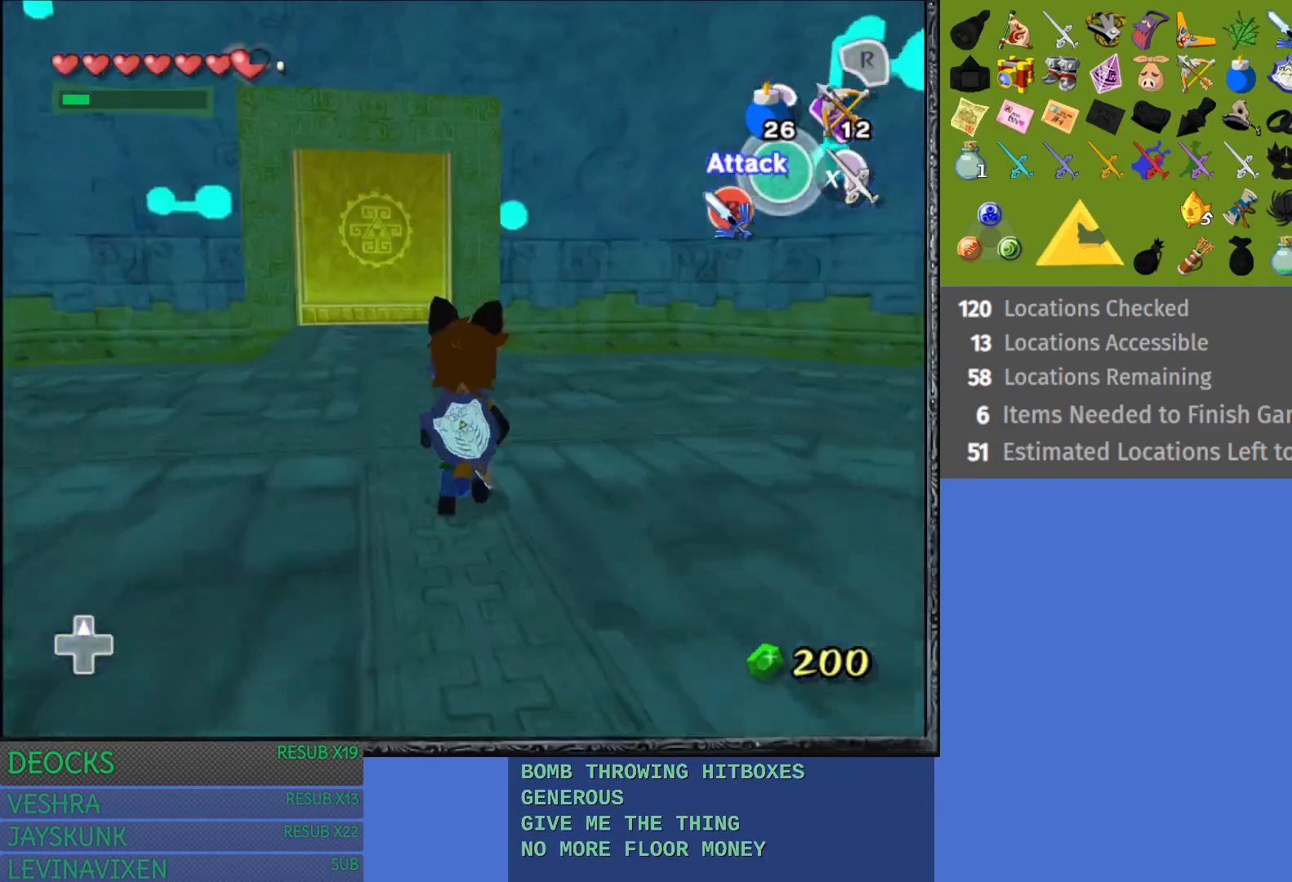
{"buttons": [], "left_stick": "center", "right_stick": "center", "events": [[383, "left_stick", "center"]]}
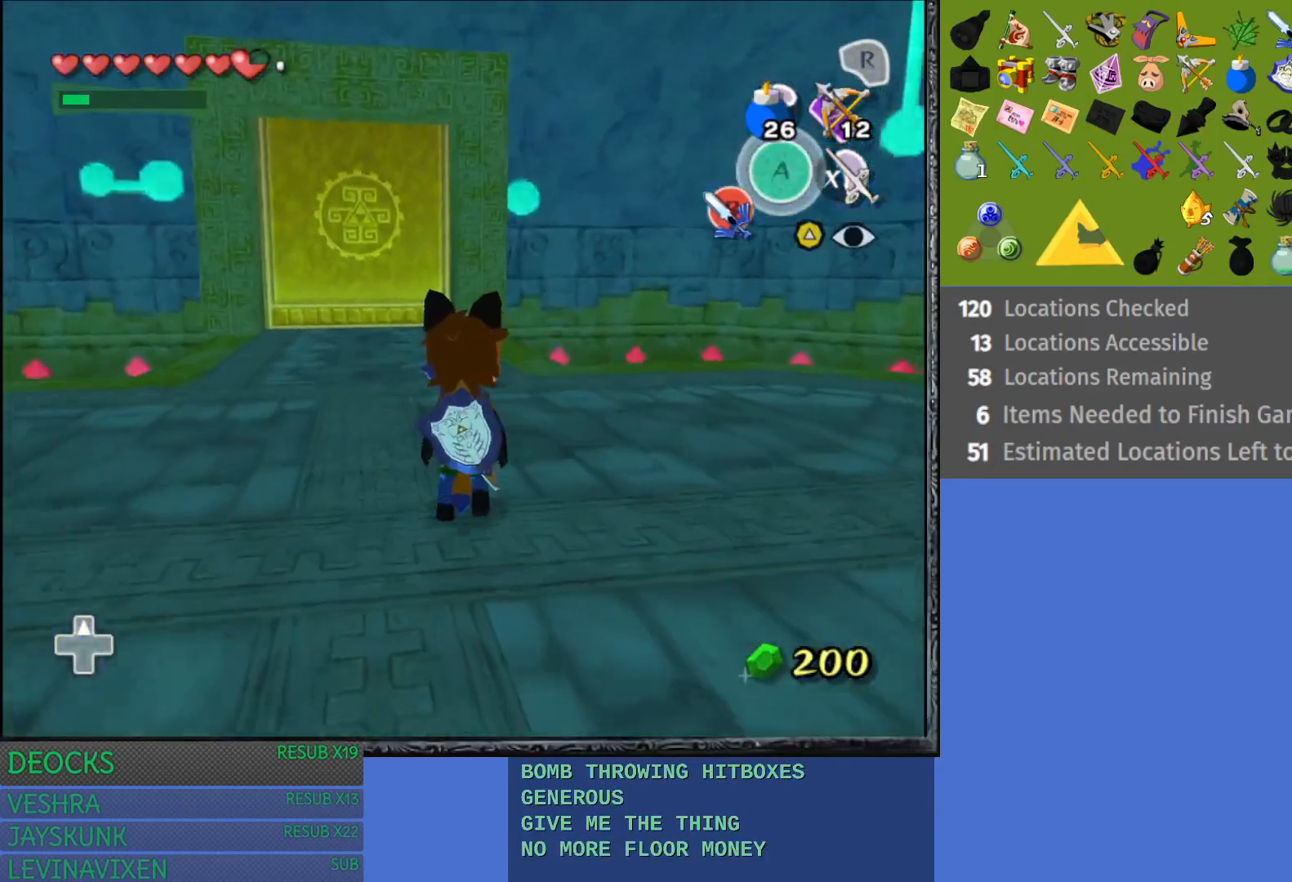
{"buttons": [], "left_stick": "center", "right_stick": "center", "events": []}
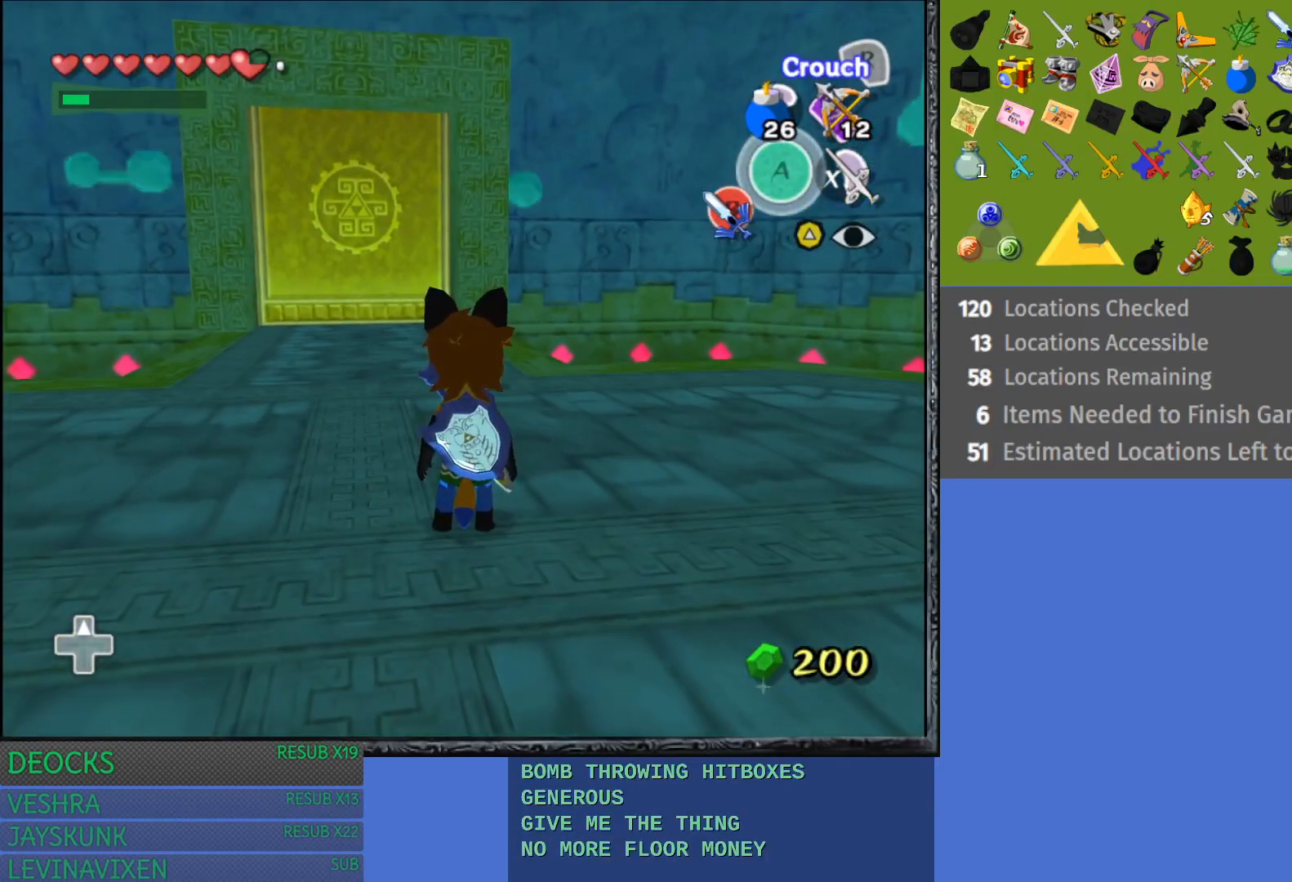
{"buttons": [], "left_stick": "center", "right_stick": "center", "events": []}
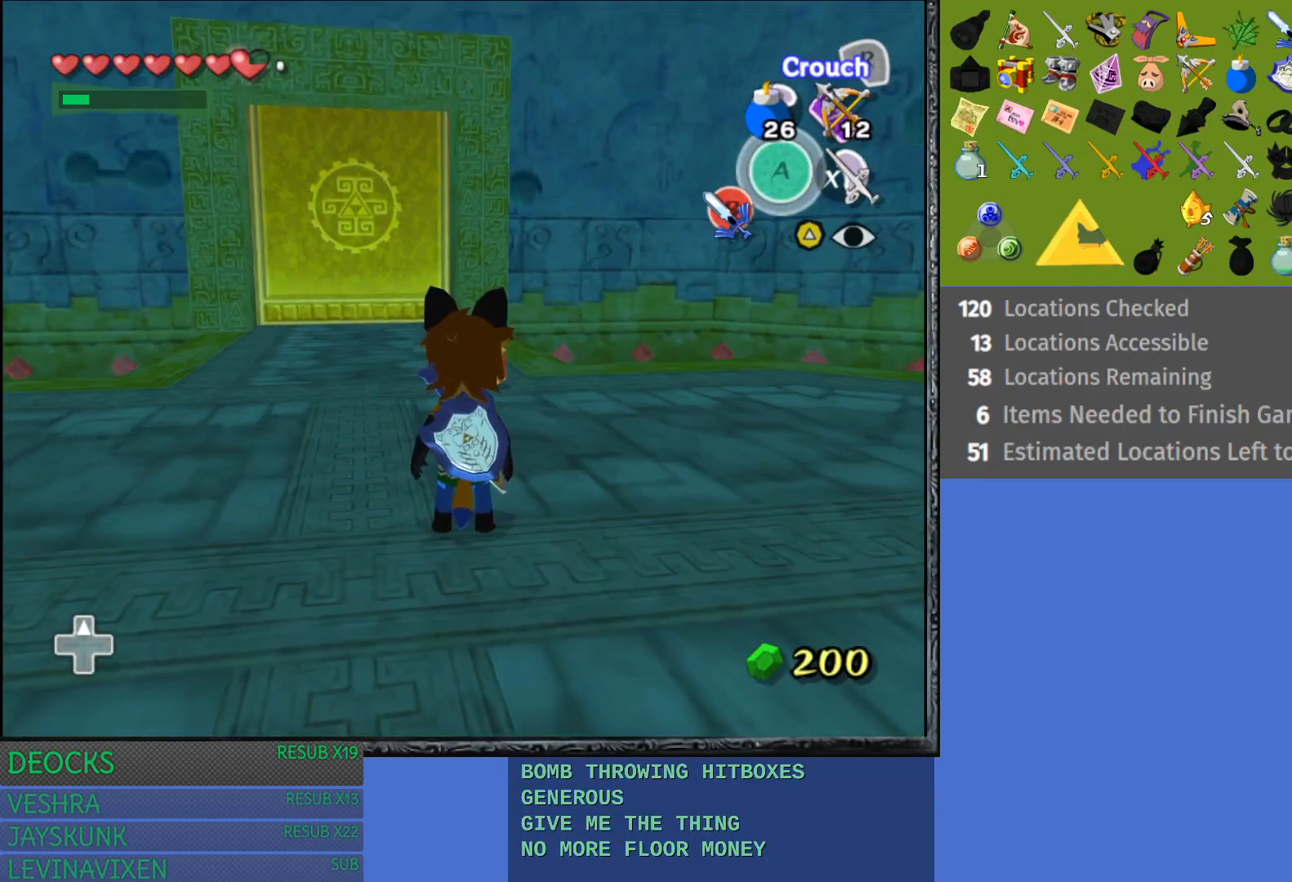
{"buttons": [], "left_stick": "center", "right_stick": "center", "events": []}
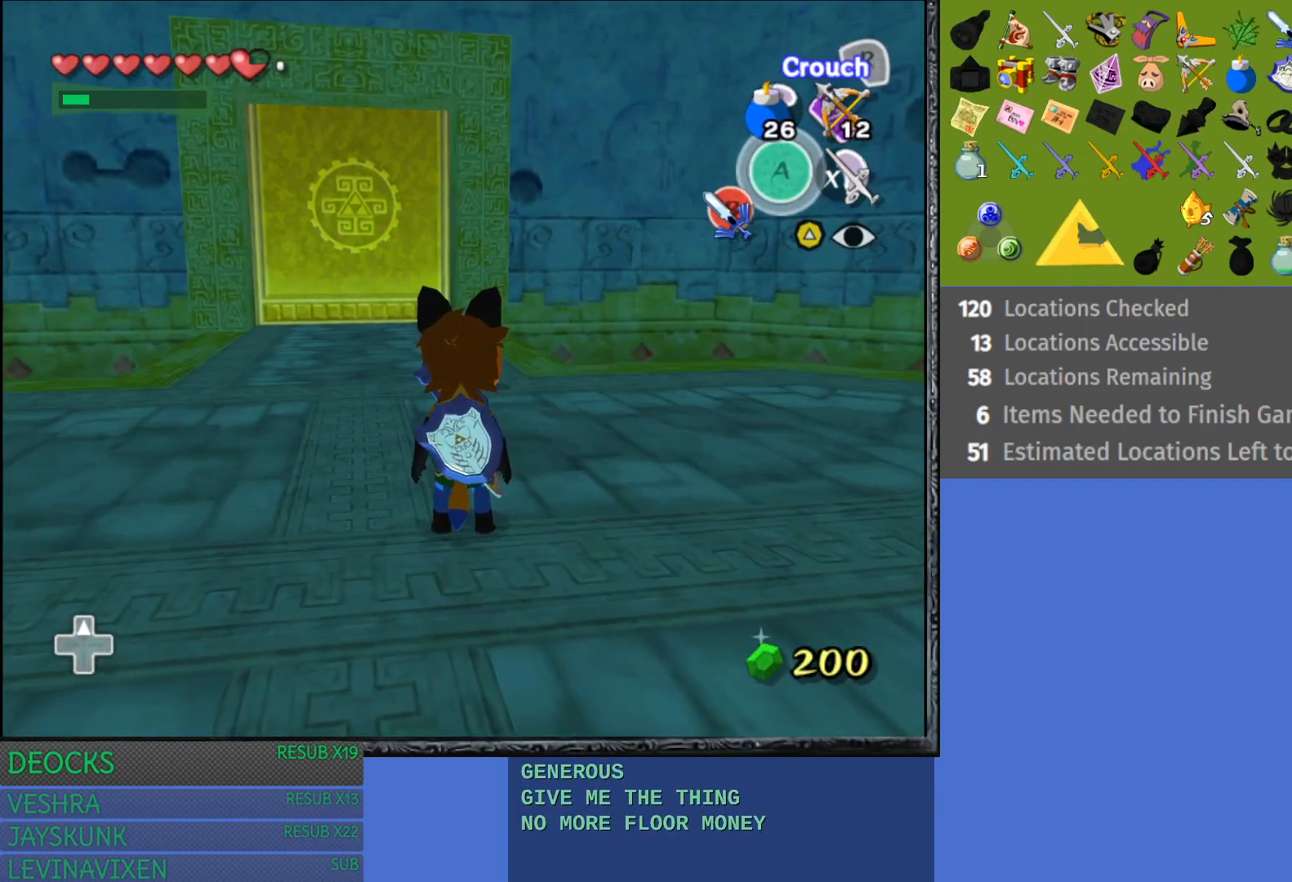
{"buttons": [], "left_stick": "down", "right_stick": "center", "events": [[167, "left_stick", "down"]]}
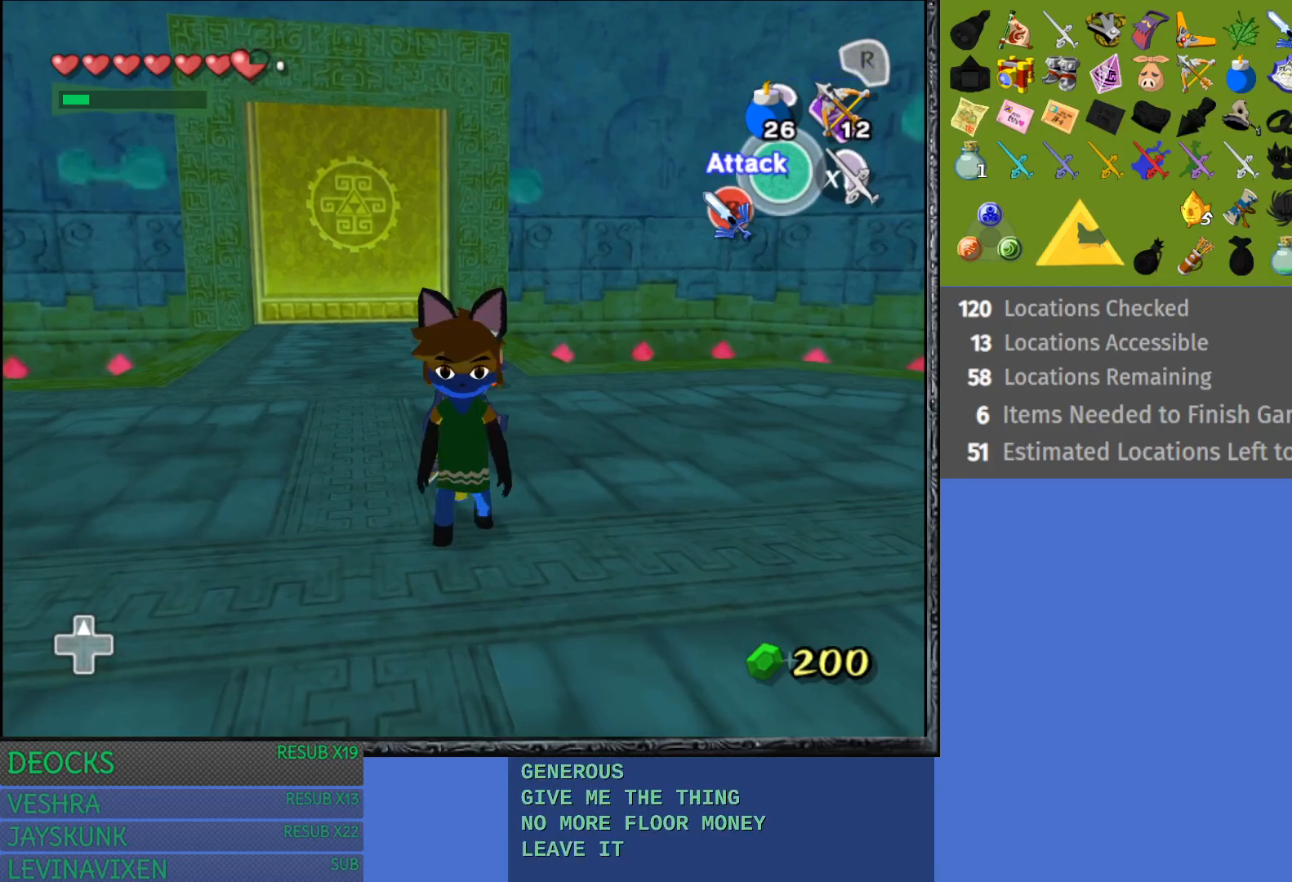
{"buttons": [], "left_stick": "center", "right_stick": "center", "events": [[50, "left_stick", "center"], [100, "L1", "down"], [350, "L1", "up"]]}
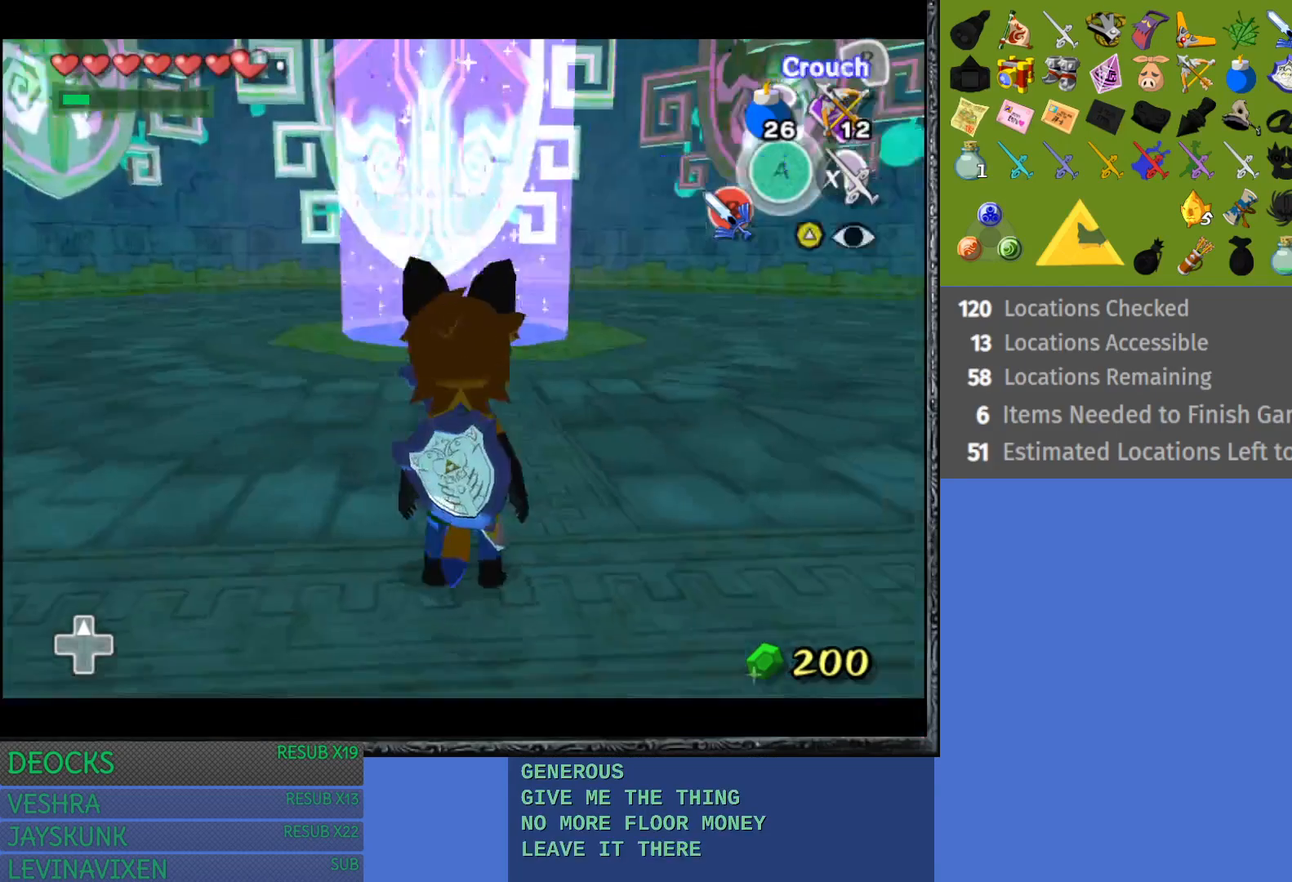
{"buttons": [], "left_stick": "center", "right_stick": "center", "events": []}
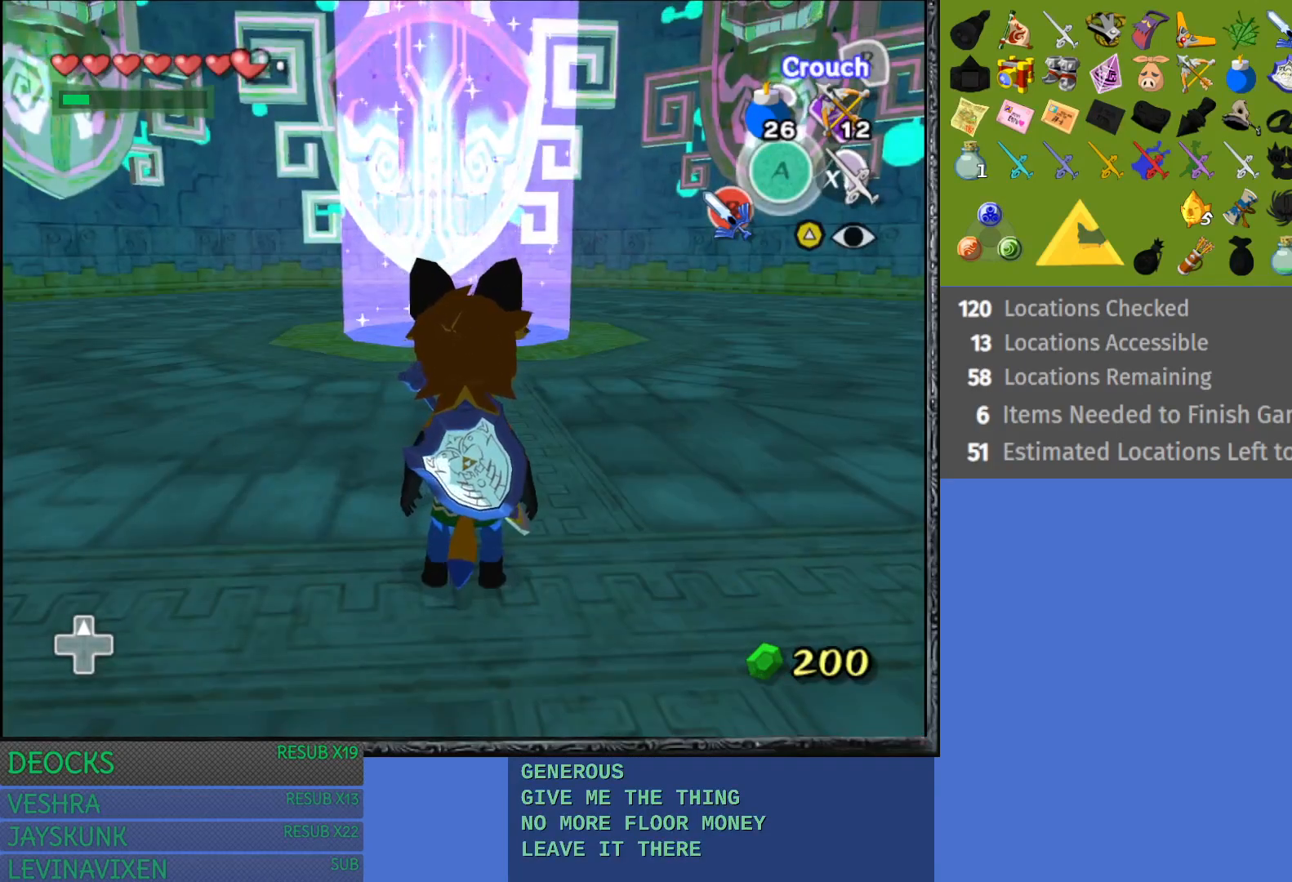
{"buttons": [], "left_stick": "down-left", "right_stick": "center", "events": [[150, "left_stick", "down"], [250, "left_stick", "down-left"]]}
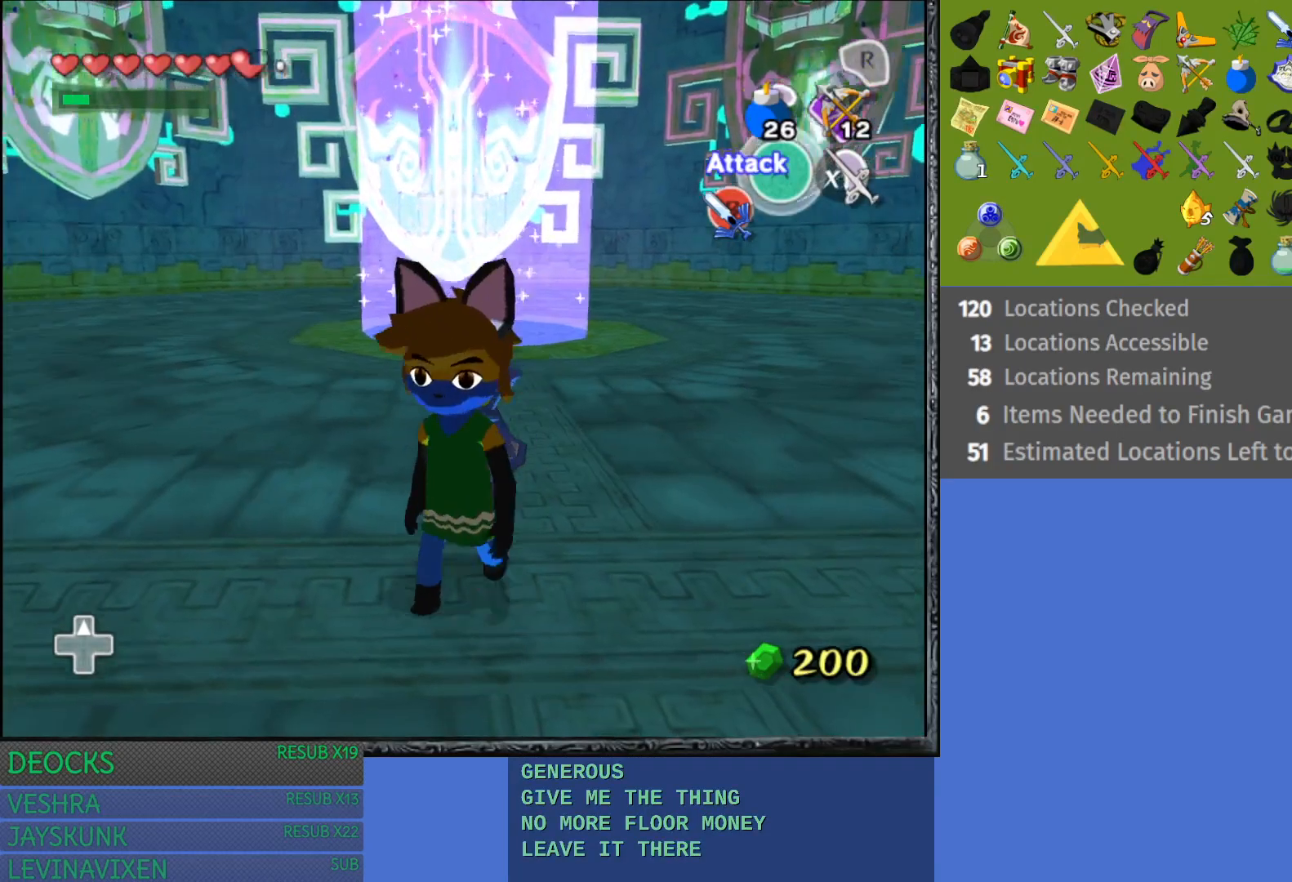
{"buttons": [], "left_stick": "center", "right_stick": "center", "events": [[17, "left_stick", "center"], [183, "L1", "down"], [383, "L1", "up"]]}
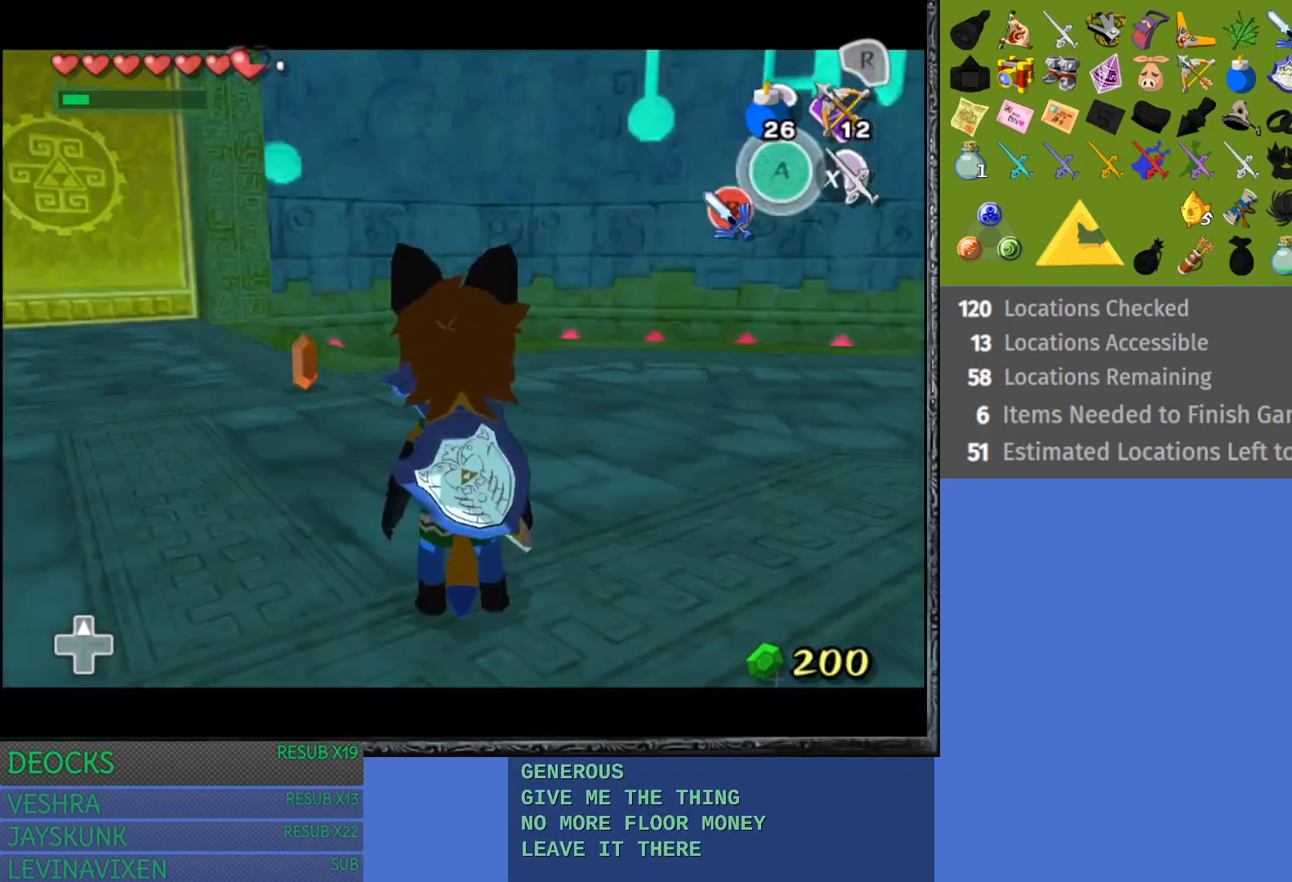
{"buttons": [], "left_stick": "center", "right_stick": "center", "events": []}
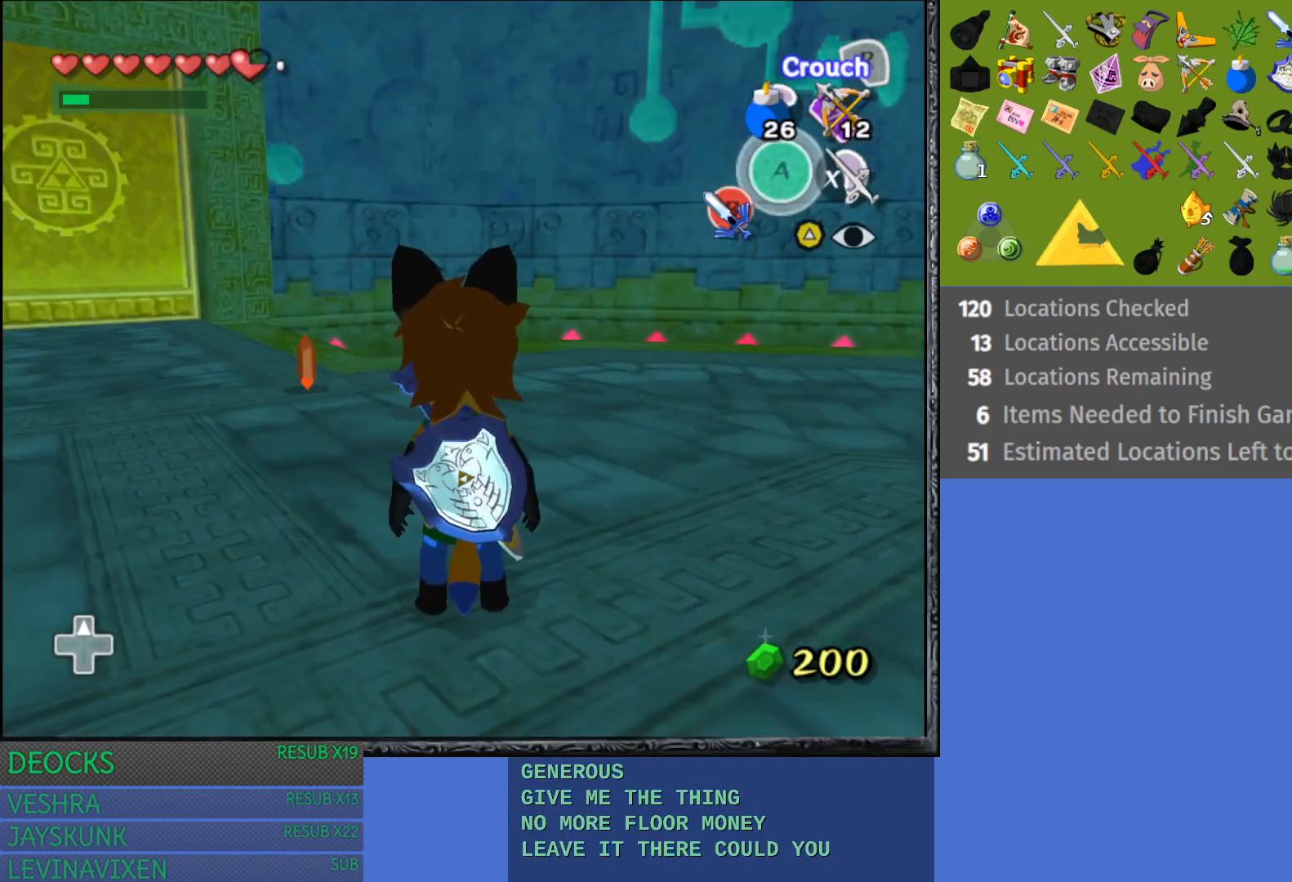
{"buttons": [], "left_stick": "down-right", "right_stick": "center", "events": [[33, "left_stick", "down-right"]]}
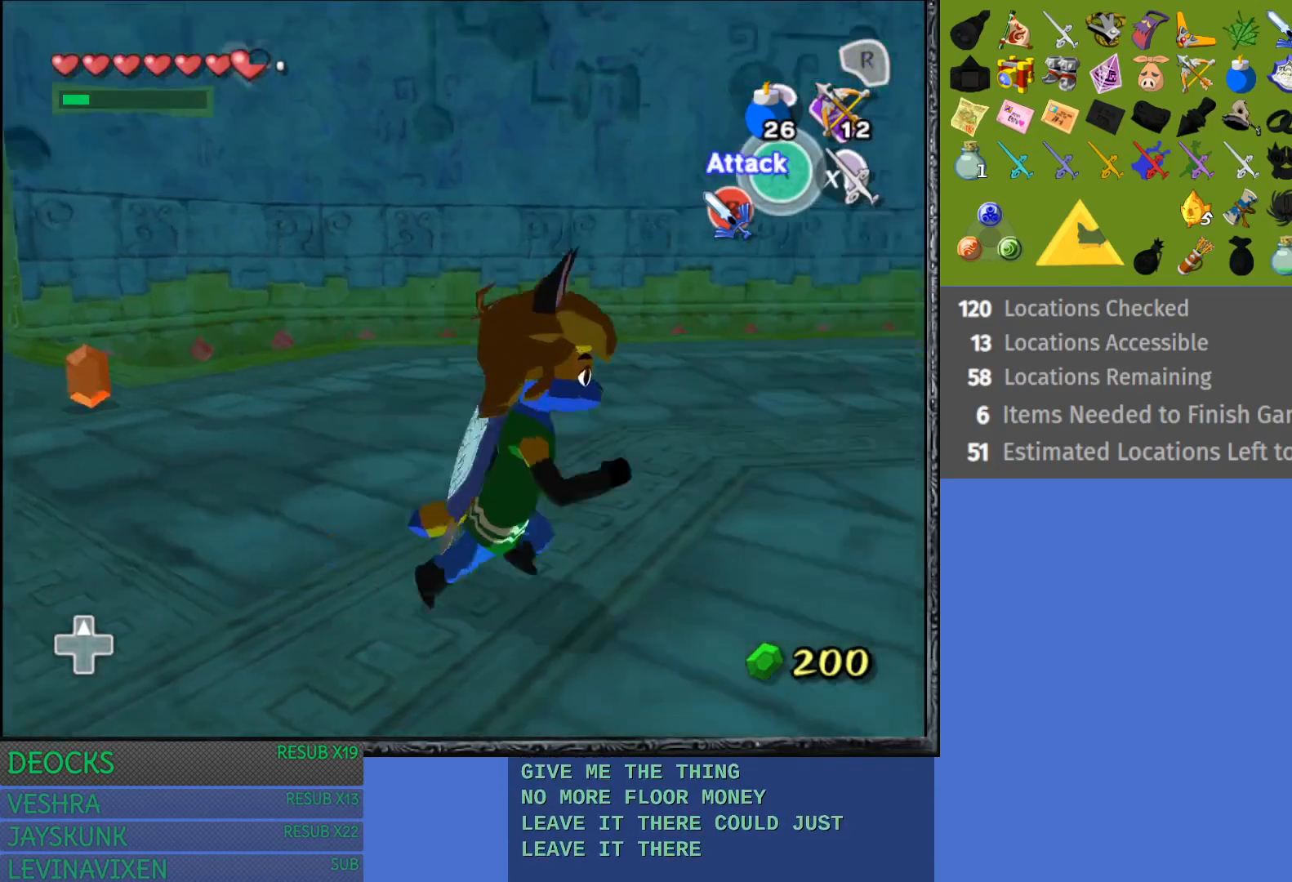
{"buttons": [], "left_stick": "center", "right_stick": "center", "events": [[250, "left_stick", "center"]]}
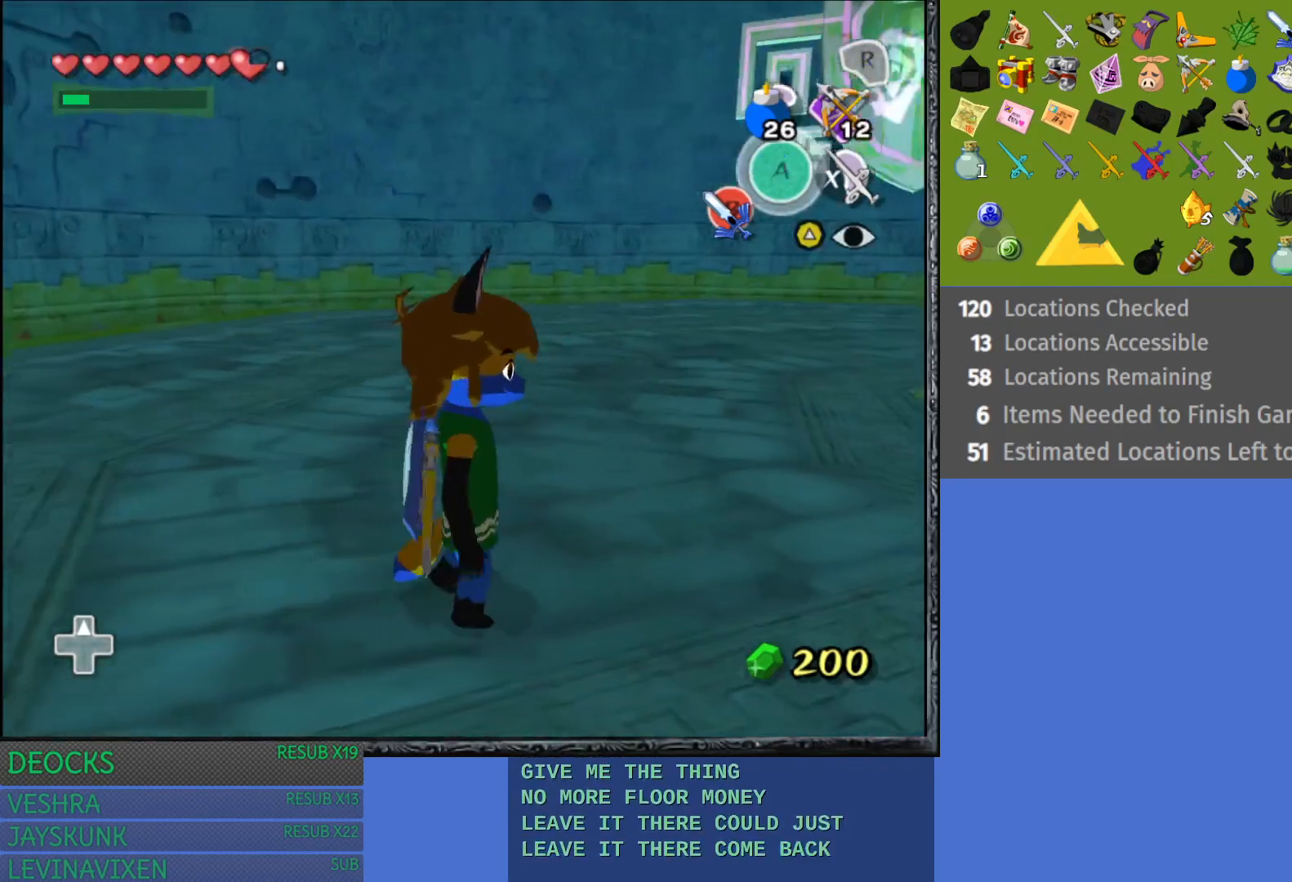
{"buttons": [], "left_stick": "left", "right_stick": "center", "events": [[33, "left_stick", "left"]]}
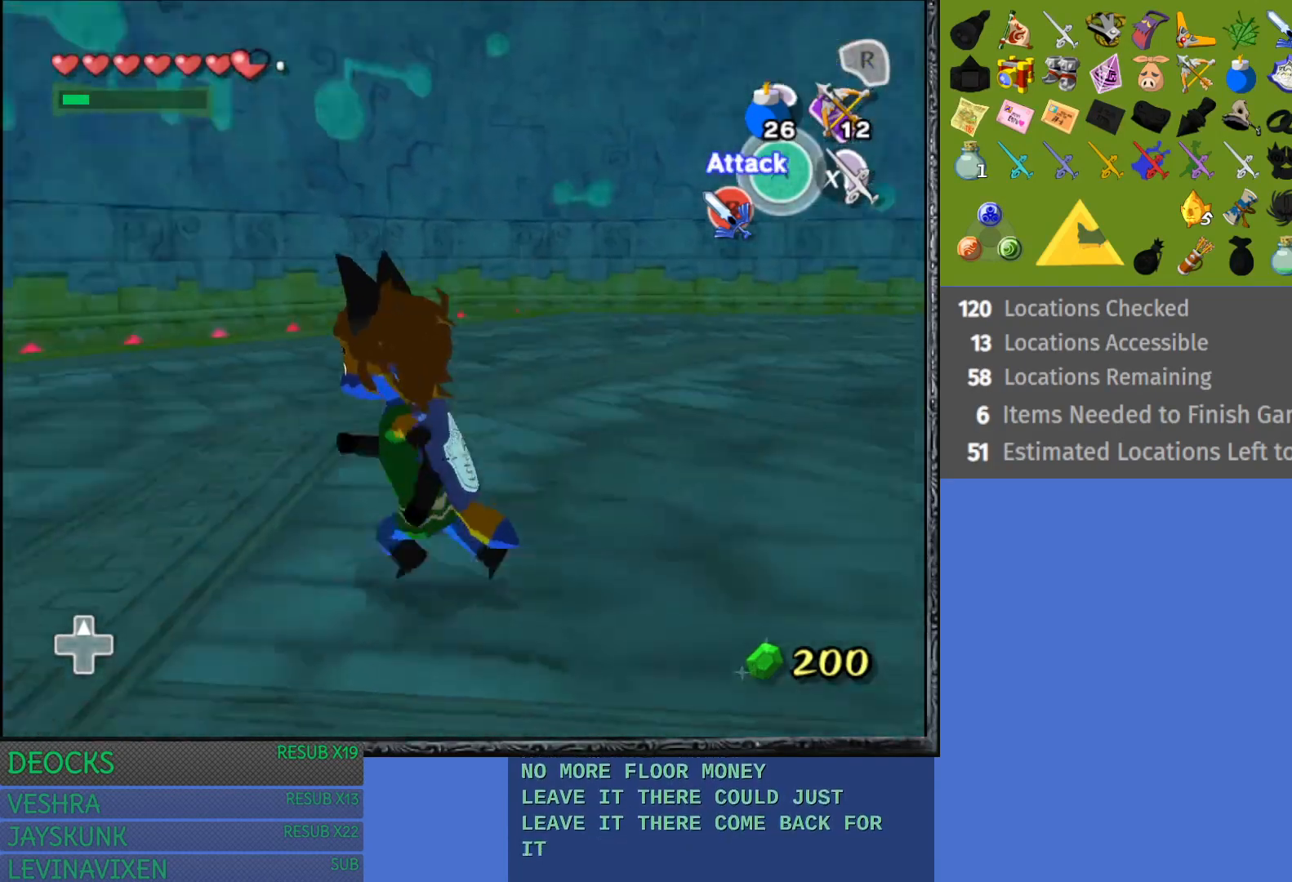
{"buttons": [], "left_stick": "up-left", "right_stick": "center", "events": [[100, "left_stick", "up-left"]]}
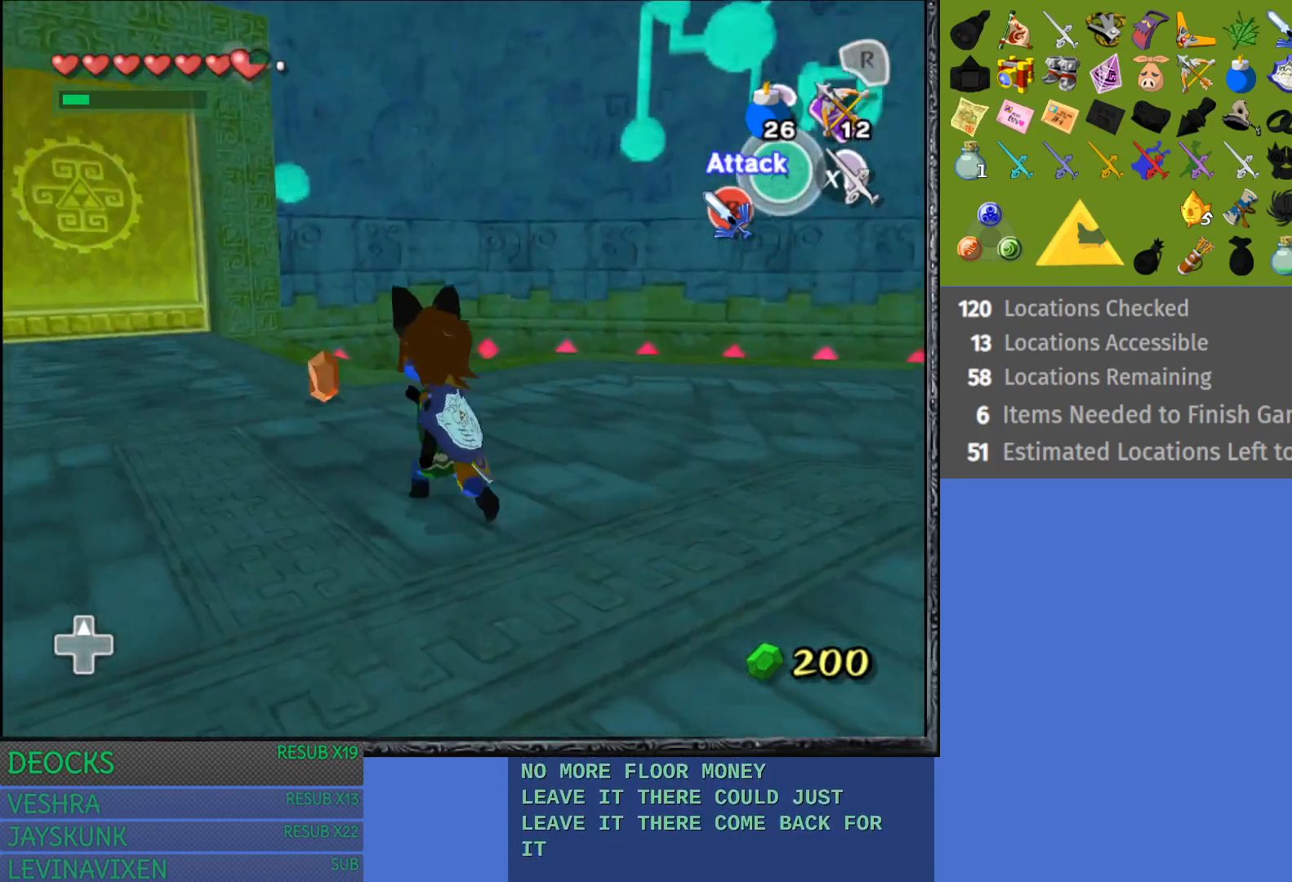
{"buttons": [], "left_stick": "up", "right_stick": "center", "events": [[367, "left_stick", "up"]]}
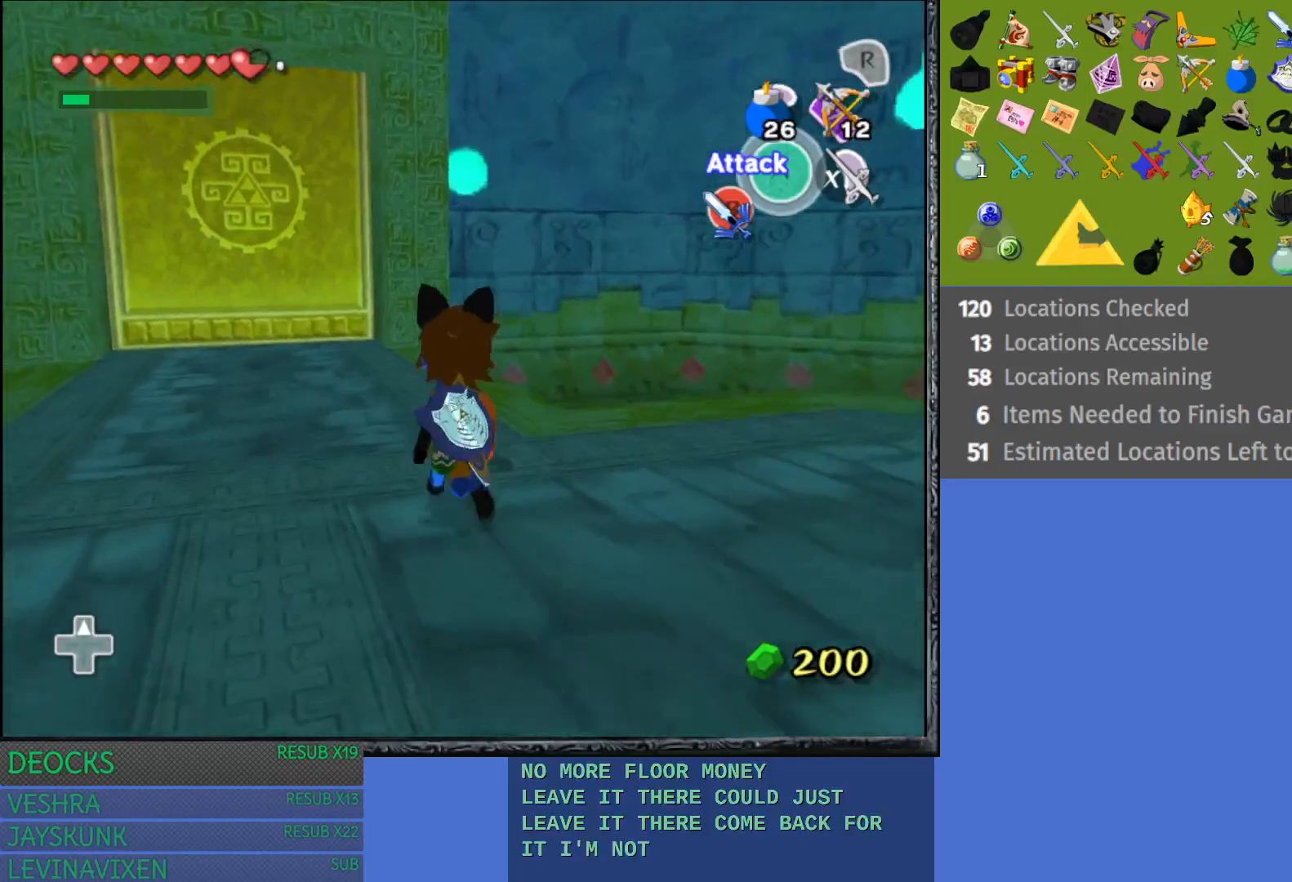
{"buttons": [], "left_stick": "down", "right_stick": "center", "events": [[133, "left_stick", "down-right"], [350, "left_stick", "down"]]}
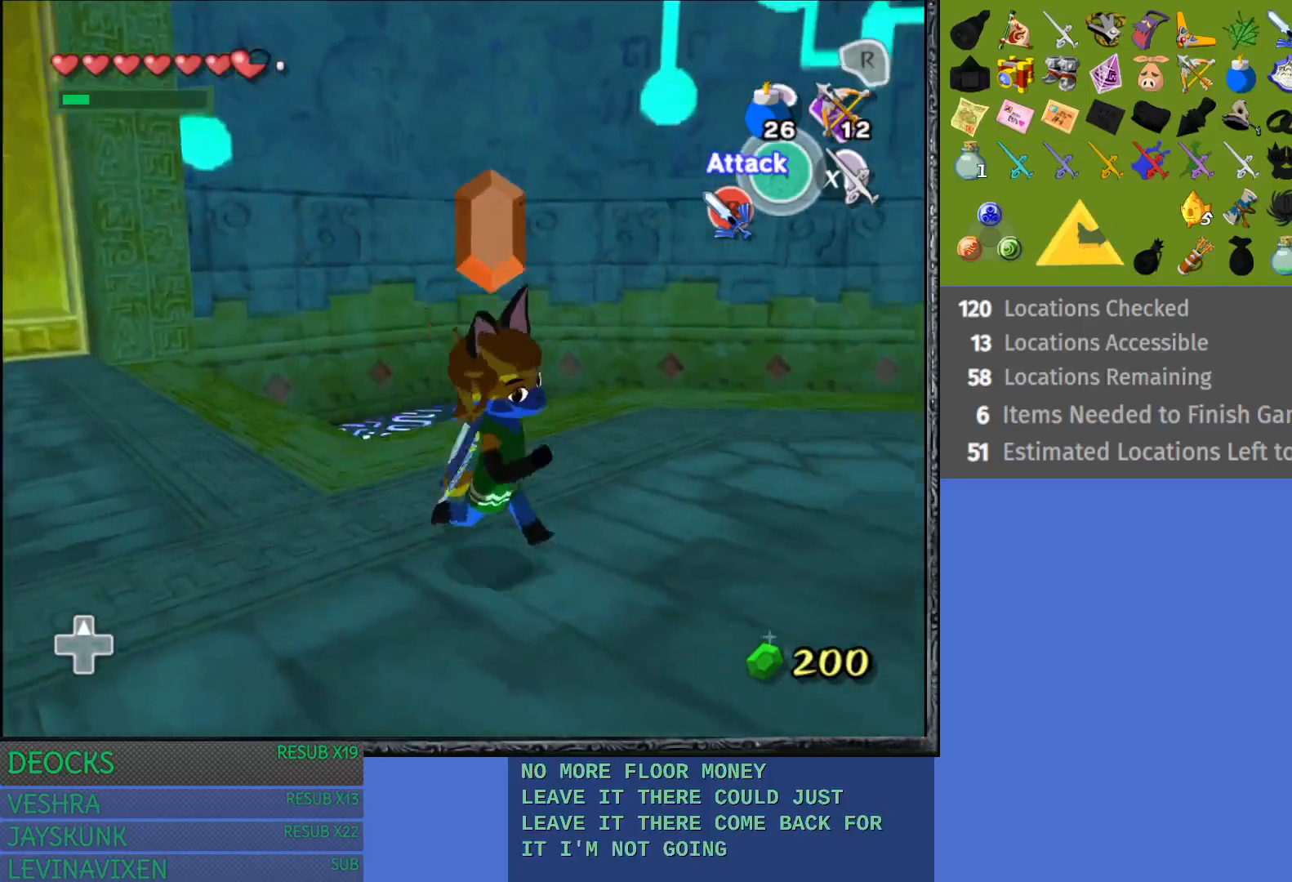
{"buttons": [], "left_stick": "right", "right_stick": "center", "events": [[67, "left_stick", "down-right"], [233, "left_stick", "right"]]}
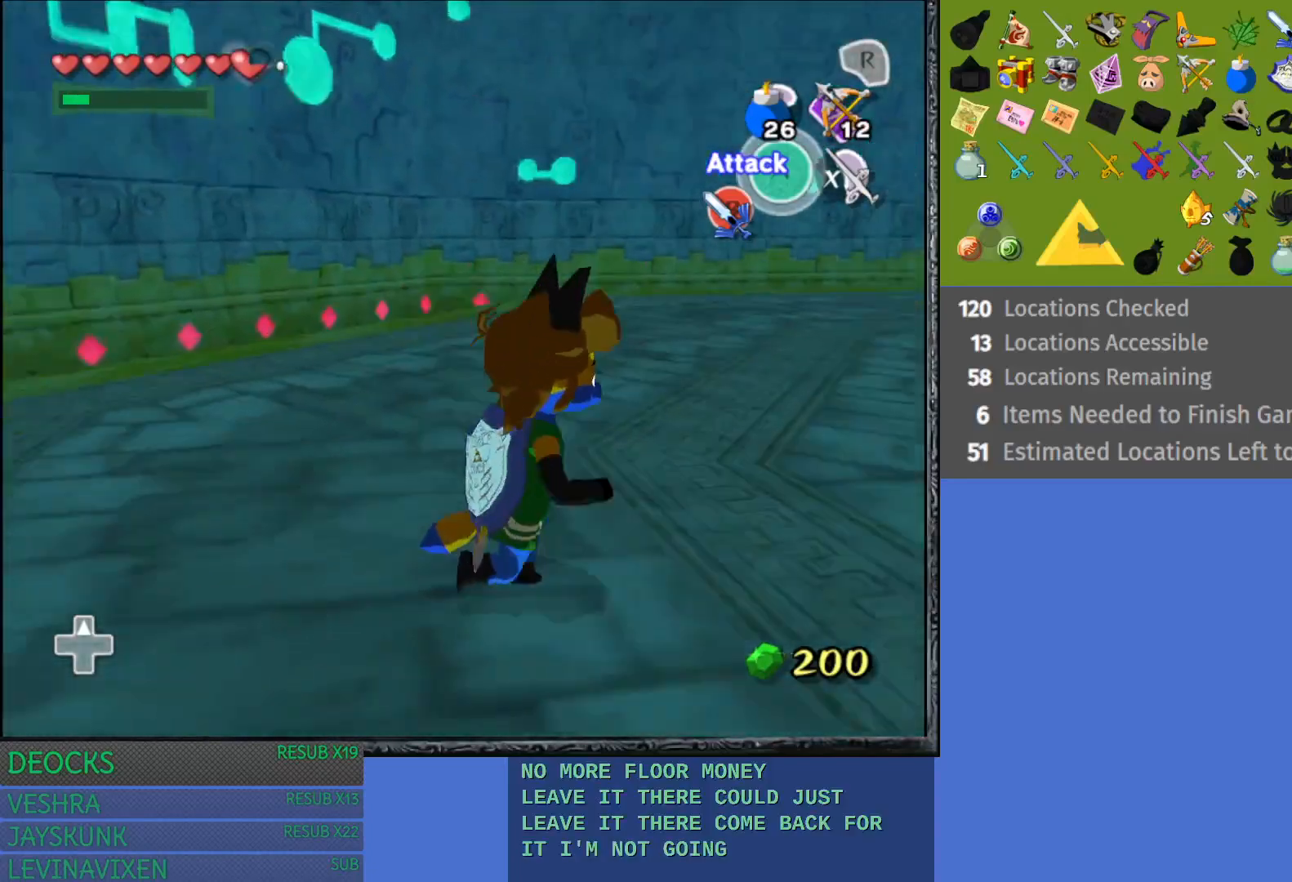
{"buttons": [], "left_stick": "up-right", "right_stick": "center", "events": [[233, "left_stick", "up-right"]]}
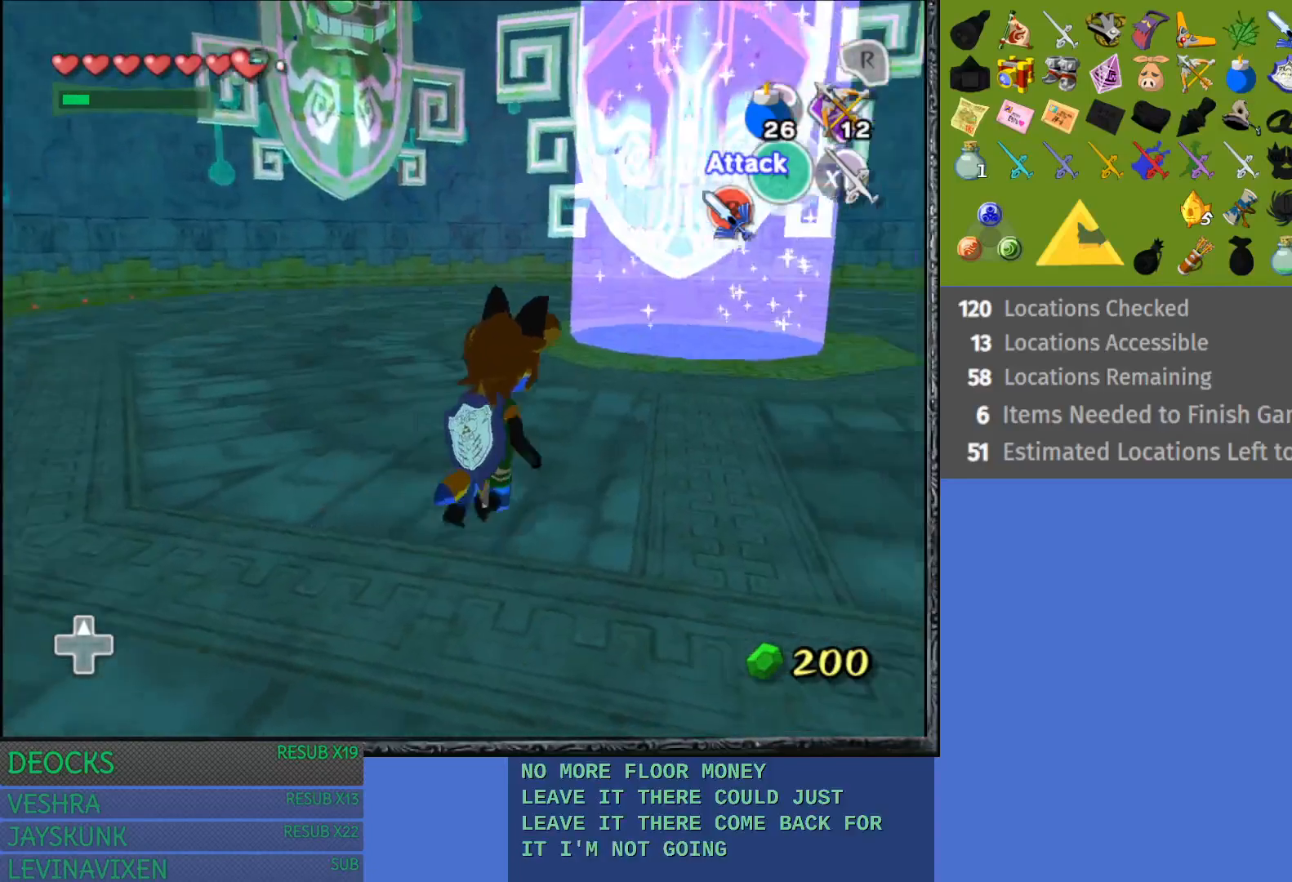
{"buttons": [], "left_stick": "up", "right_stick": "center", "events": [[417, "left_stick", "up"]]}
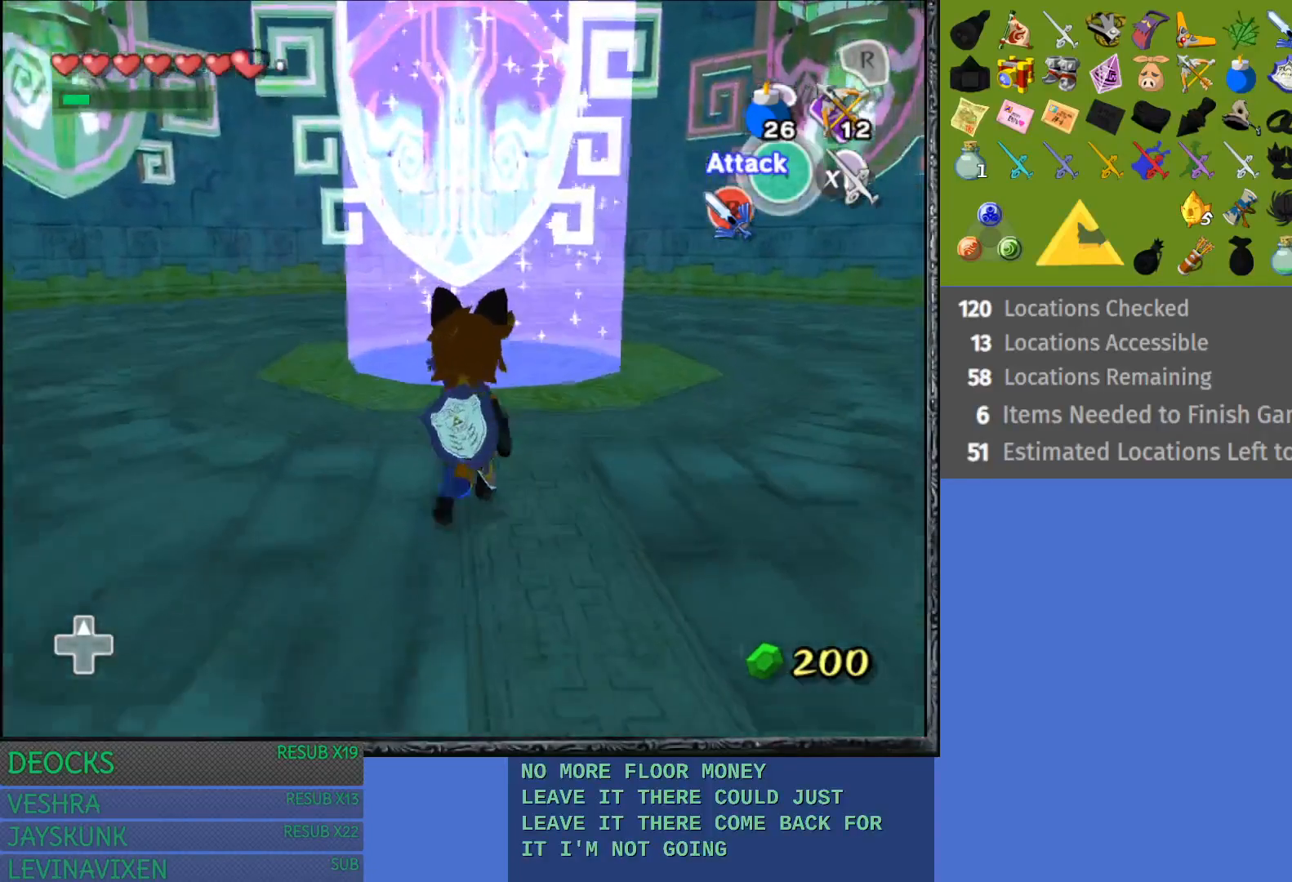
{"buttons": [], "left_stick": "up", "right_stick": "center", "events": [[67, "CROSS", "down"], [467, "CROSS", "up"]]}
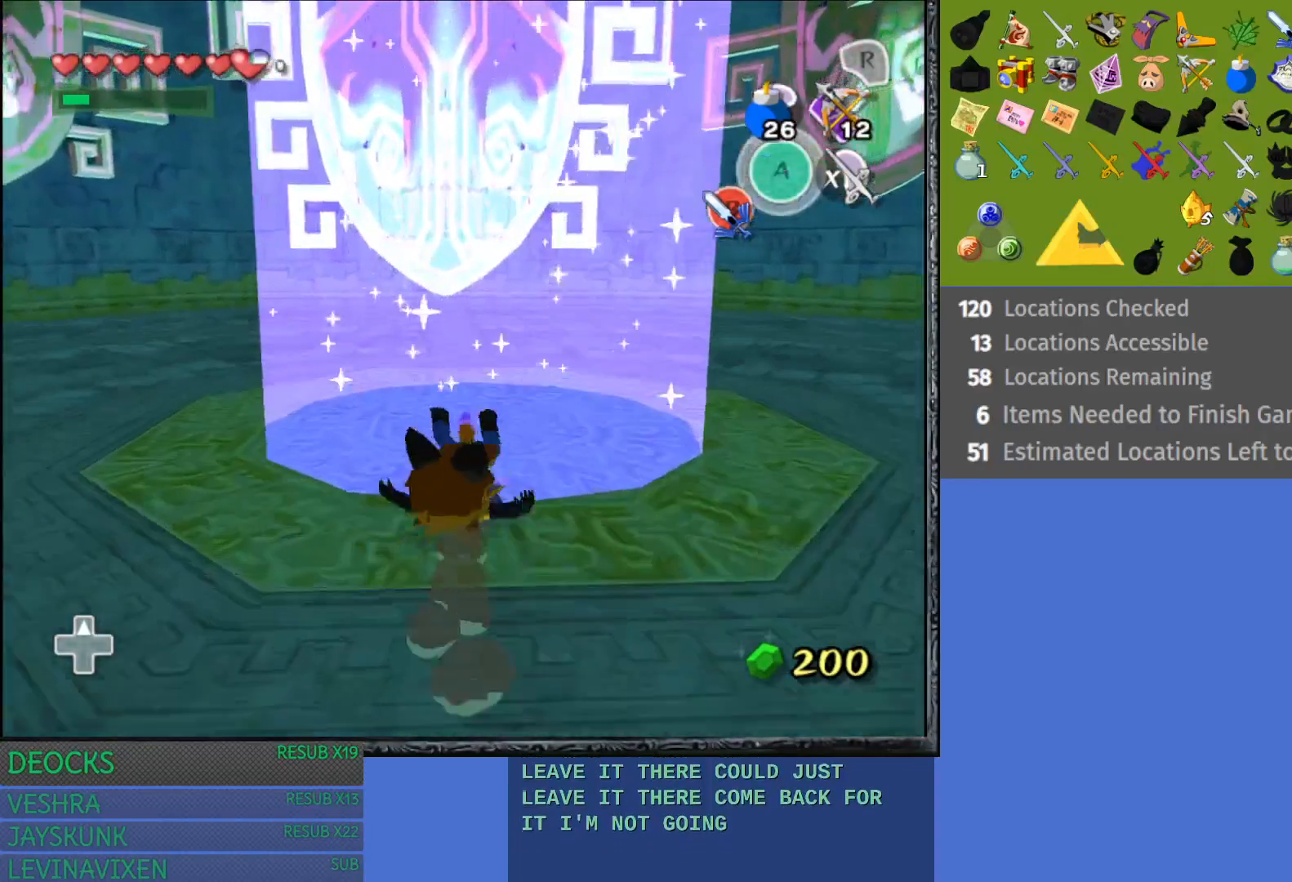
{"buttons": [], "left_stick": "center", "right_stick": "center", "events": [[83, "left_stick", "center"]]}